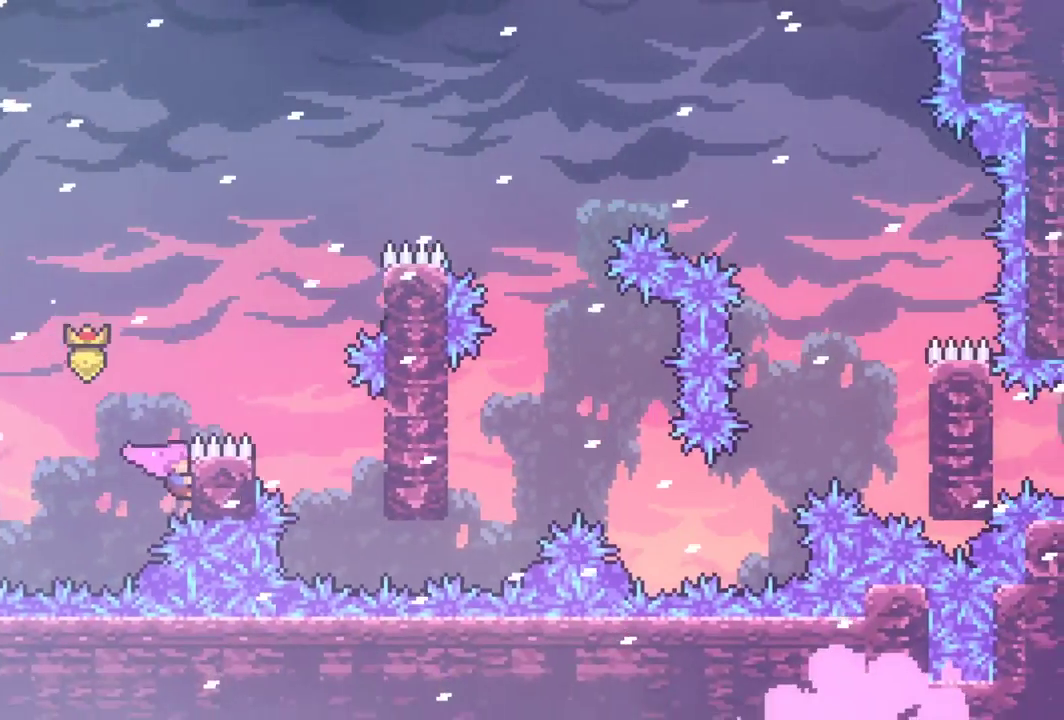
Gameplay with keyboard; each line is a JSON object with the keys held at the frame after it. "events" lists presses ("down") and releases ("up") of "dash", "down", "grab", "interact", "jump", "left", "pause", "right" and "up" between this image and that frame as [ms after this image, input, new state], when the widget could be followed in between. No other keys are recorded. Mouse input is not recorded. Key names are as the overlay labels them; some are game actions (e.g. jump) rather than physical keys.
{"keys": ["grab", "jump", "right"], "events": [[100, "jump", "down"], [150, "up", "up"]]}
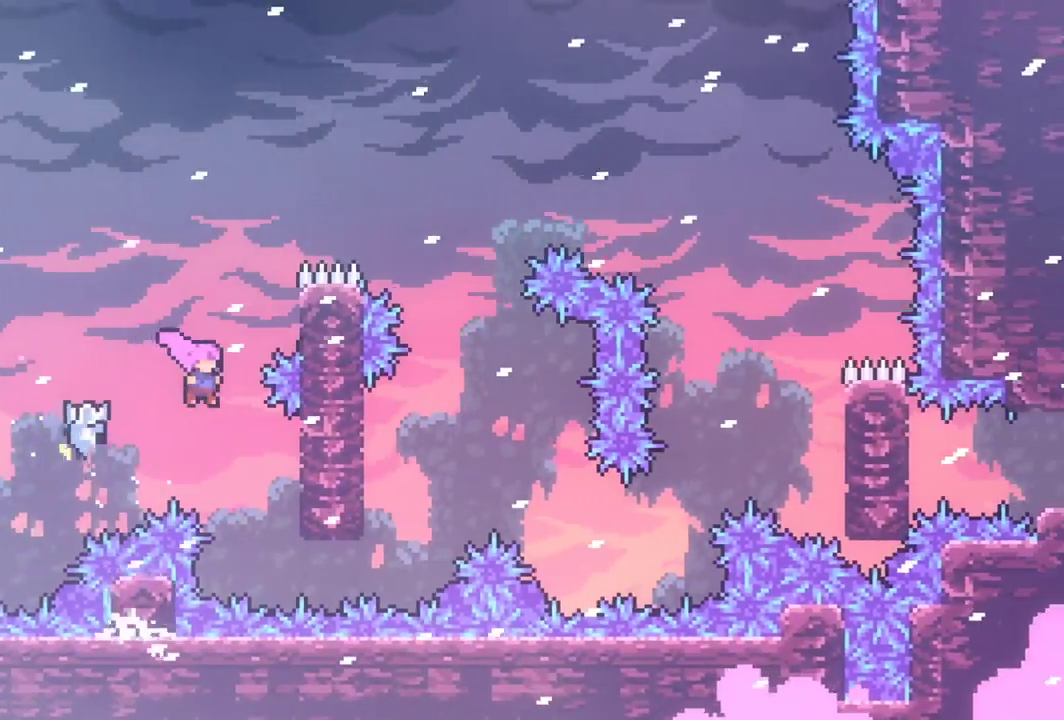
{"keys": ["jump"], "events": [[217, "jump", "up"], [350, "right", "up"], [350, "up", "down"], [450, "grab", "up"], [450, "up", "up"], [500, "jump", "down"]]}
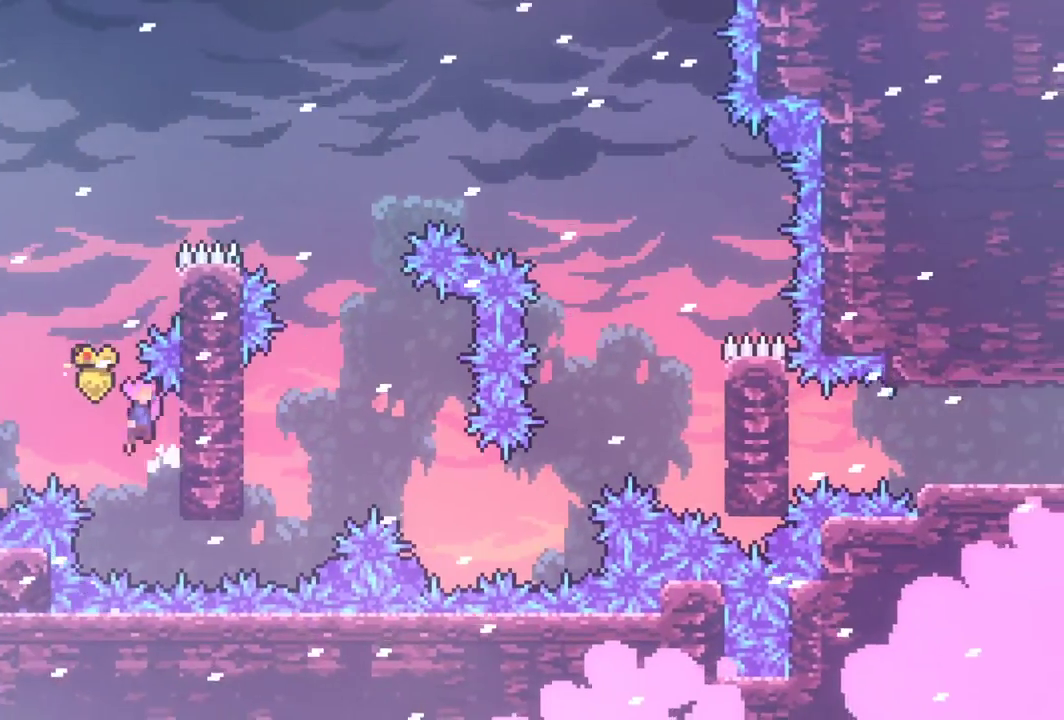
{"keys": ["grab", "jump", "right"], "events": [[50, "grab", "down"], [50, "right", "down"], [317, "jump", "up"], [417, "jump", "down"]]}
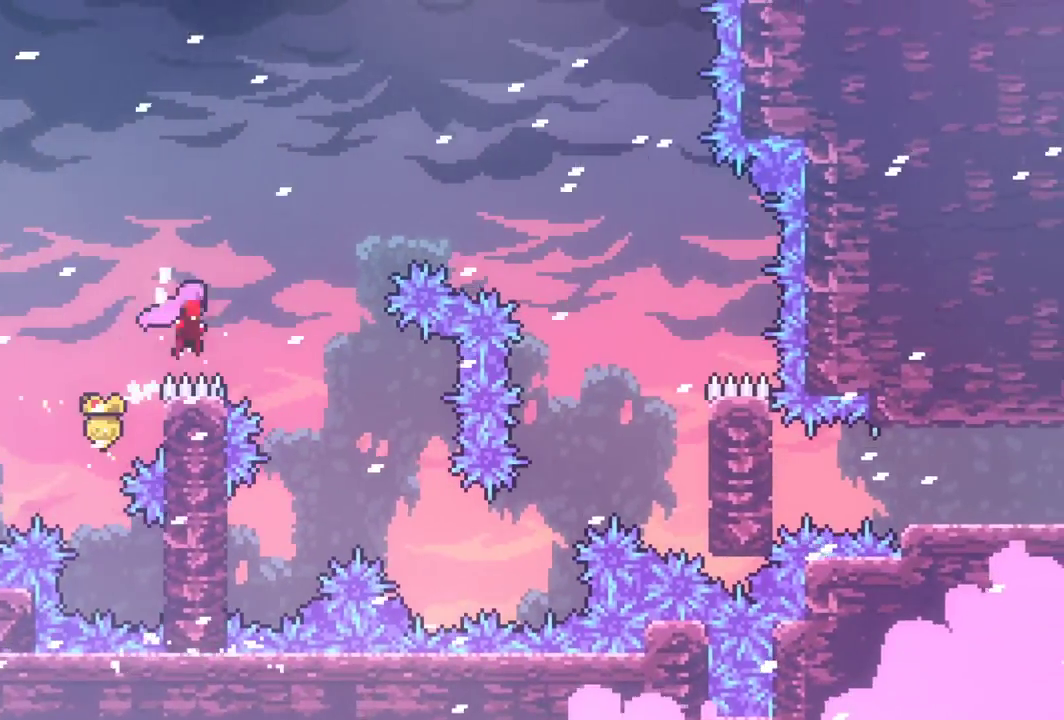
{"keys": ["grab", "jump"], "events": [[333, "right", "up"]]}
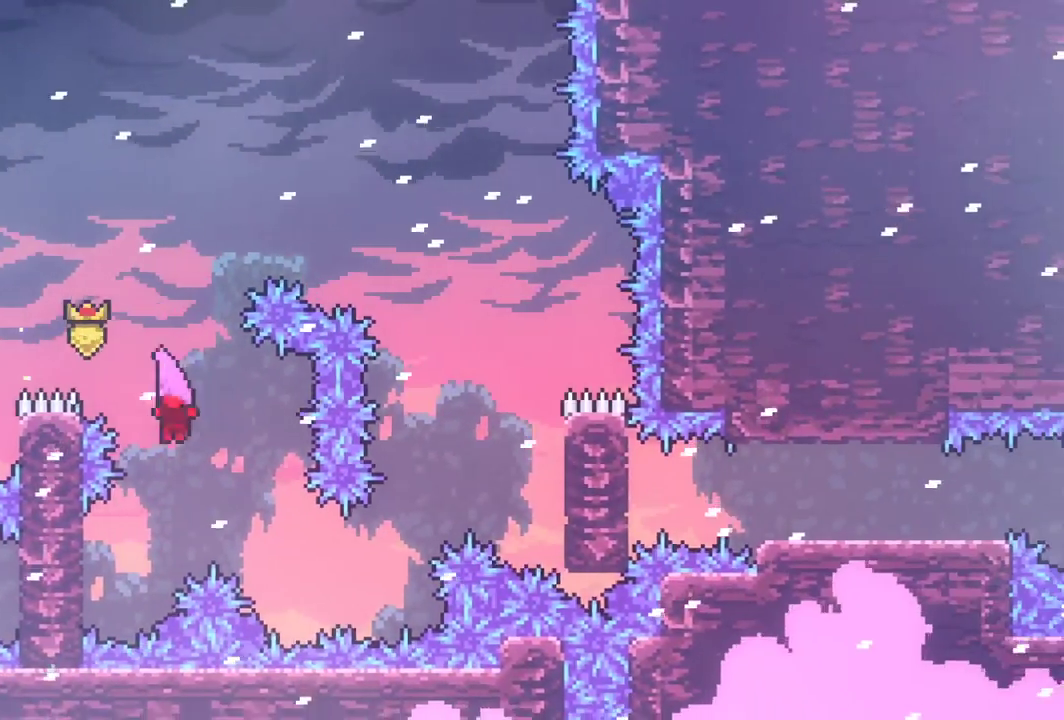
{"keys": ["grab", "jump", "right"], "events": [[33, "left", "down"], [217, "jump", "up"], [300, "jump", "down"], [300, "left", "up"], [300, "right", "down"]]}
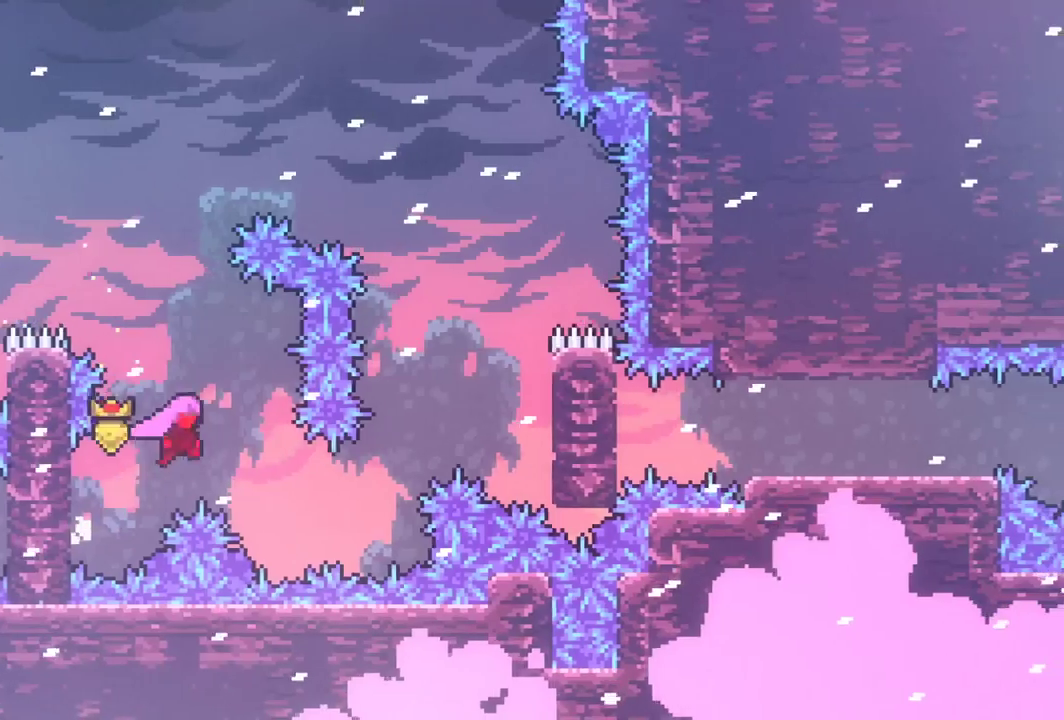
{"keys": ["dash", "grab", "right", "up"], "events": [[267, "jump", "up"], [317, "up", "down"], [417, "dash", "down"]]}
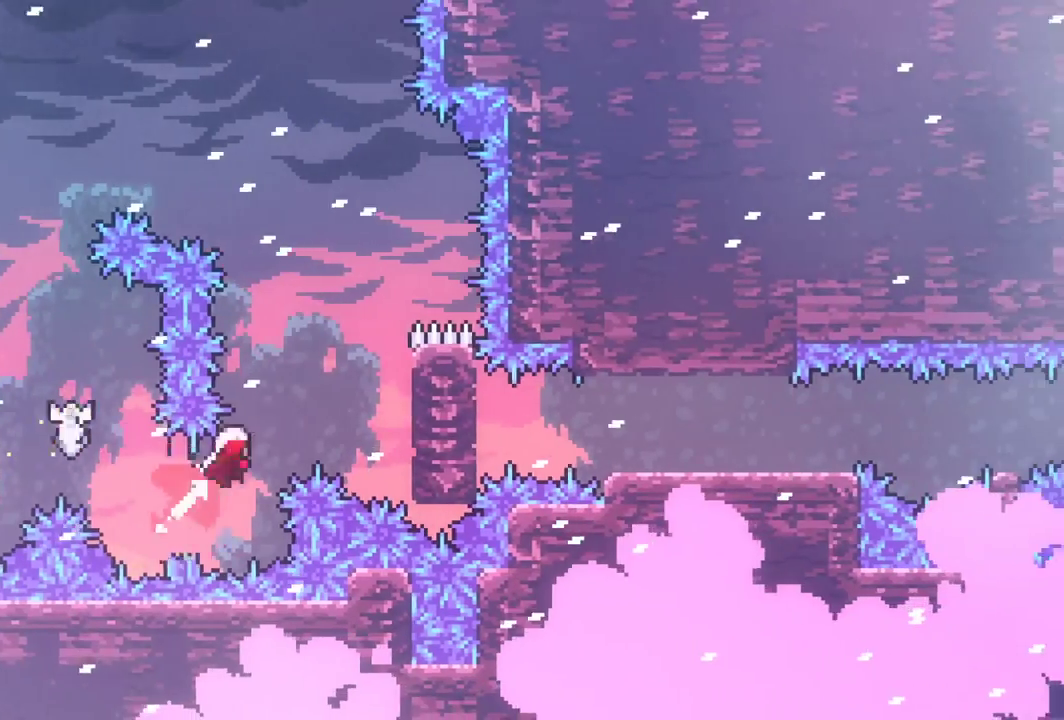
{"keys": [], "events": [[200, "up", "up"], [333, "dash", "up"], [433, "grab", "up"], [483, "right", "up"]]}
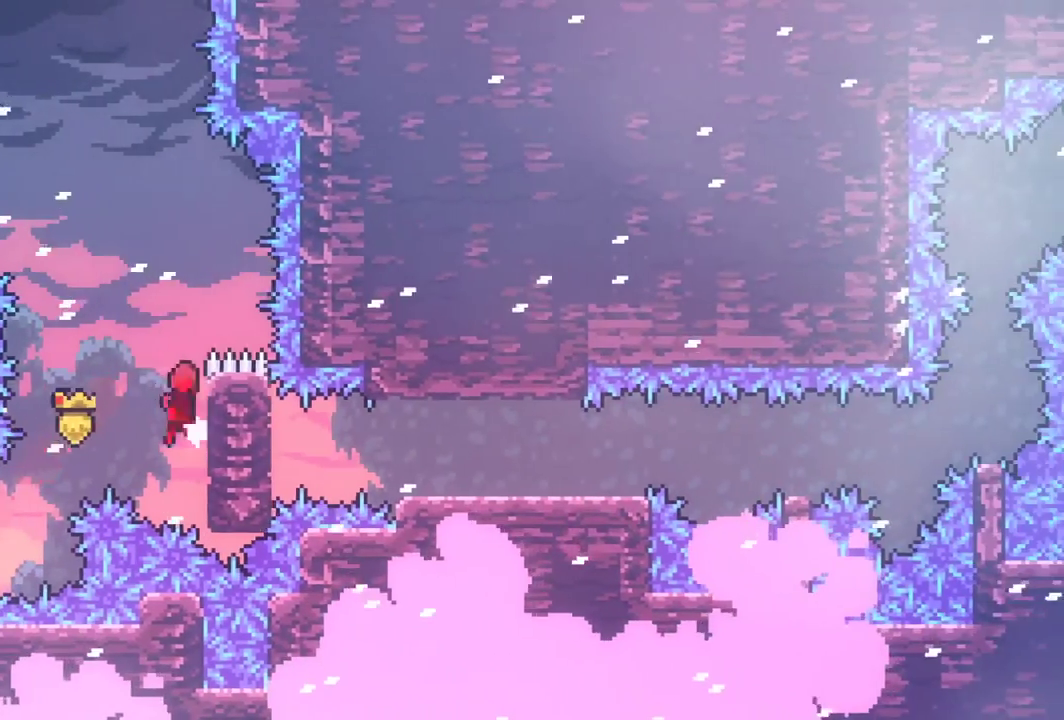
{"keys": ["right"], "events": [[17, "jump", "down"], [267, "right", "down"], [300, "jump", "up"]]}
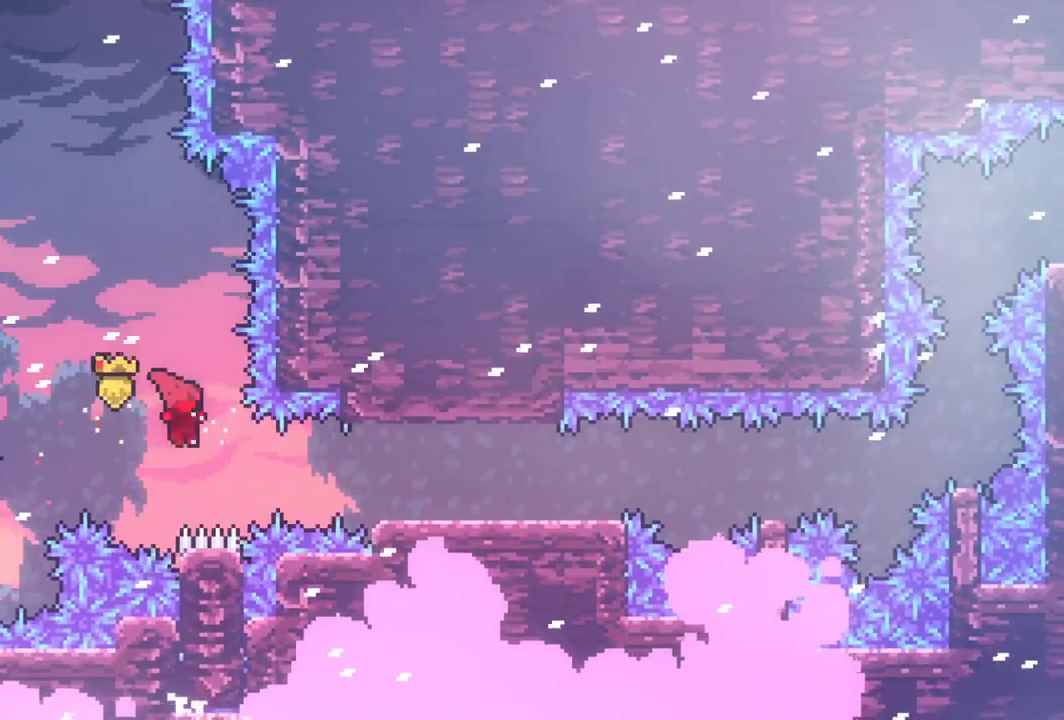
{"keys": ["grab", "right"], "events": [[133, "dash", "down"], [133, "grab", "down"], [367, "dash", "up"]]}
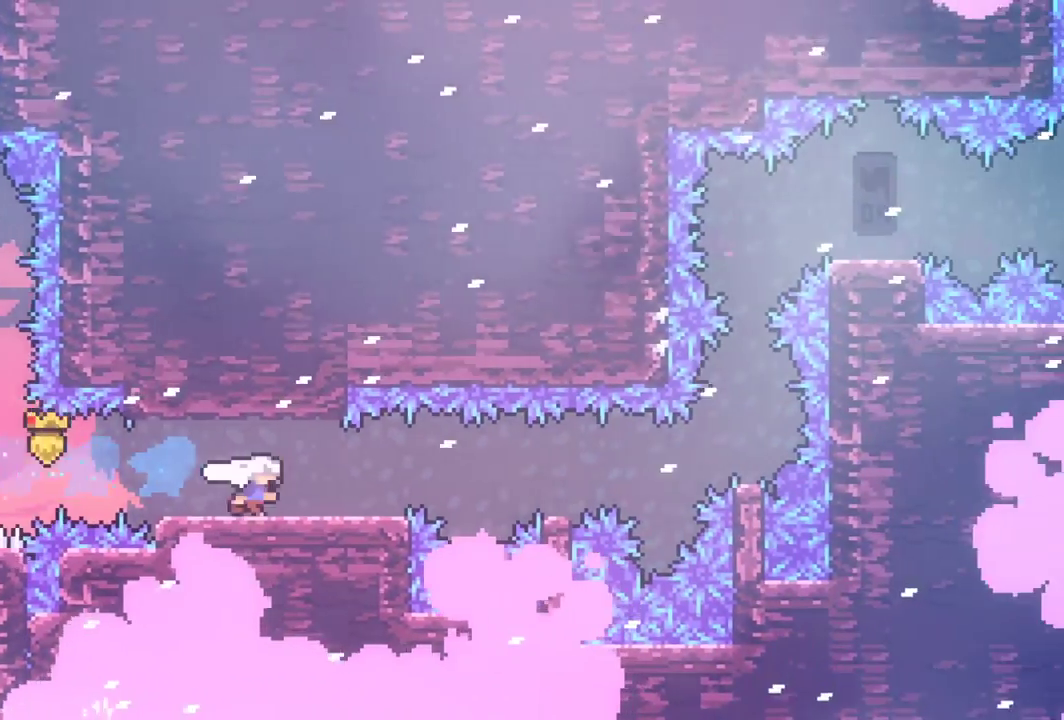
{"keys": ["grab"], "events": [[150, "right", "up"], [433, "right", "down"], [483, "right", "up"]]}
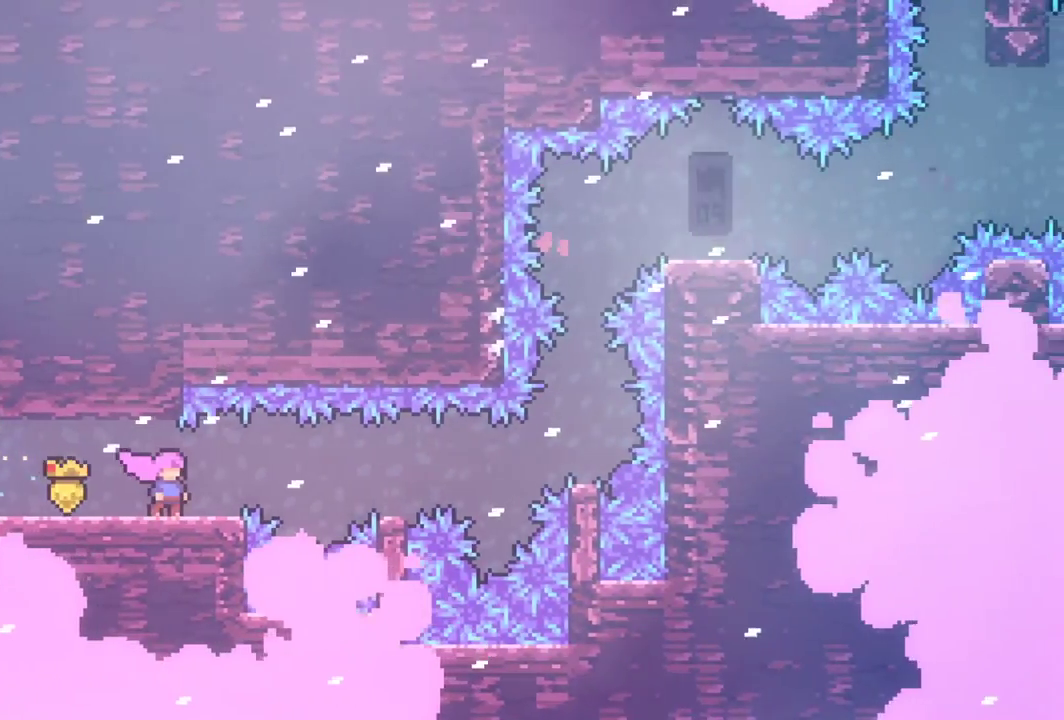
{"keys": ["grab", "jump"], "events": [[500, "jump", "down"]]}
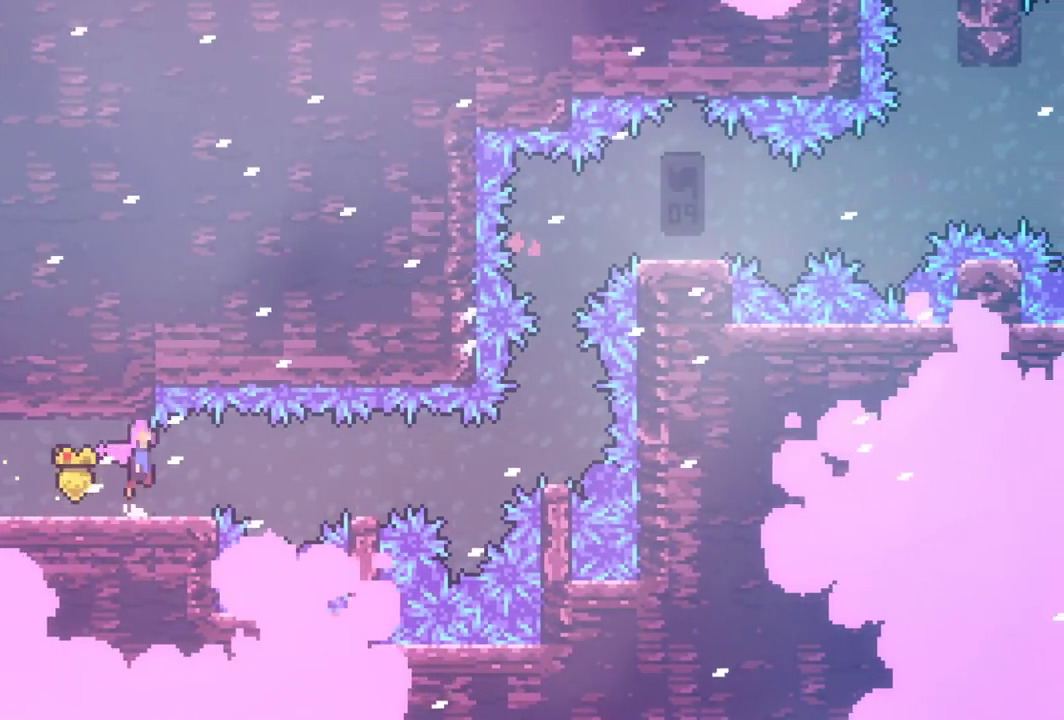
{"keys": ["dash", "grab"], "events": [[133, "jump", "up"], [183, "dash", "down"], [317, "dash", "up"], [417, "dash", "down"]]}
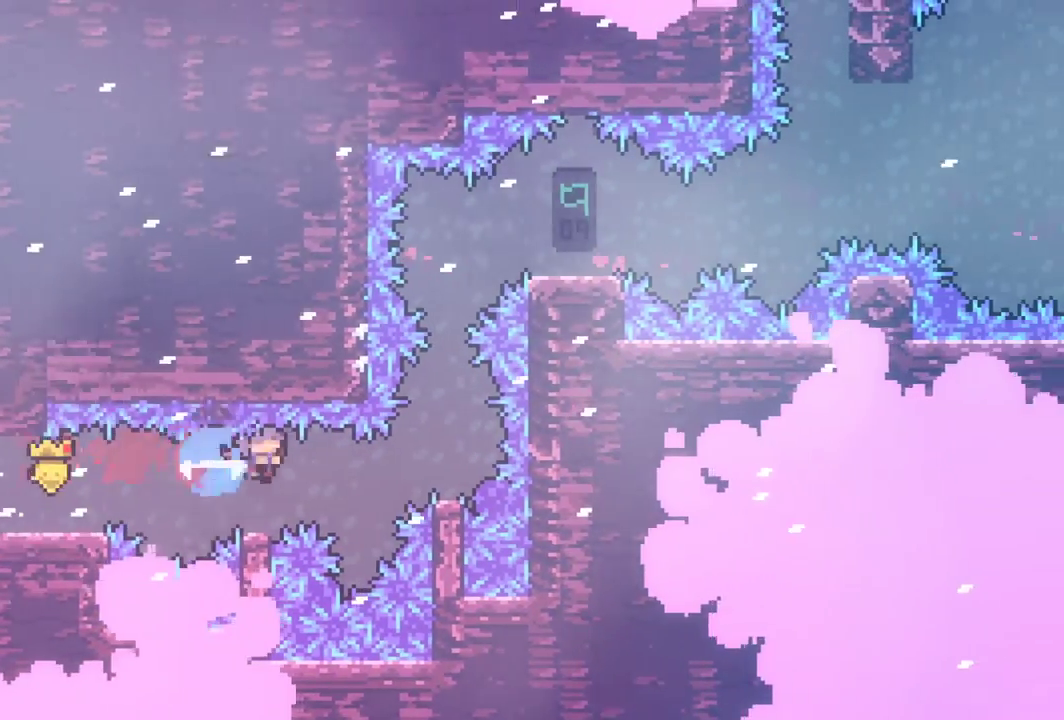
{"keys": ["grab"], "events": [[100, "dash", "up"]]}
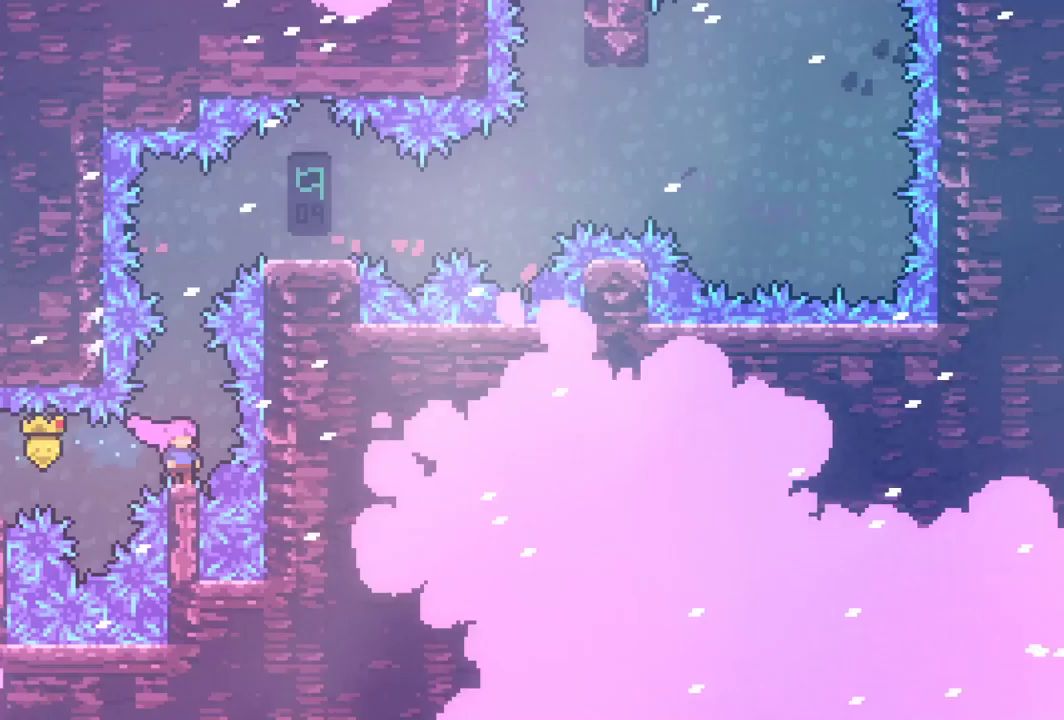
{"keys": ["grab", "jump", "up"], "events": [[167, "up", "down"], [267, "jump", "down"]]}
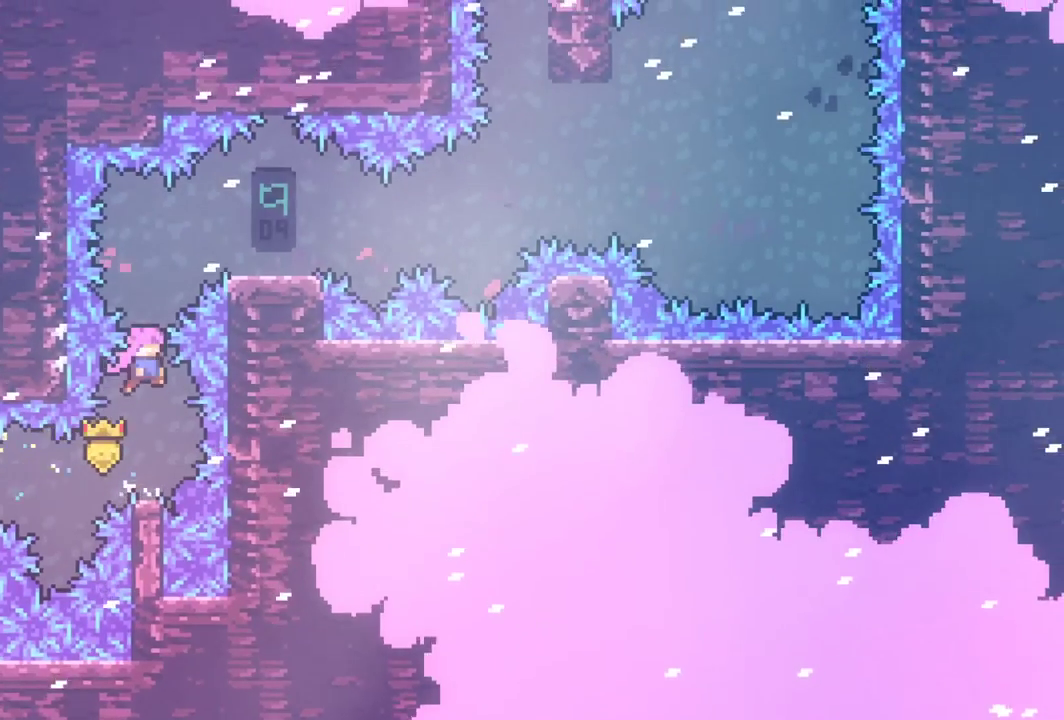
{"keys": ["grab", "right"], "events": [[133, "jump", "up"], [233, "dash", "down"], [367, "right", "down"], [467, "dash", "up"], [467, "up", "up"]]}
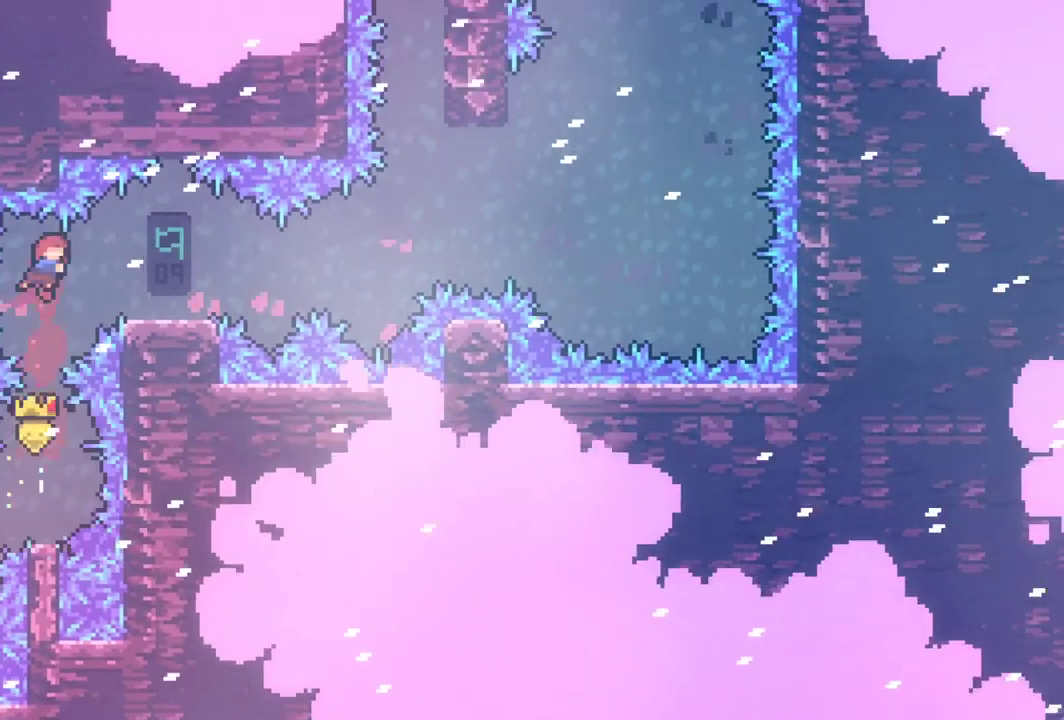
{"keys": ["grab"], "events": [[433, "right", "up"]]}
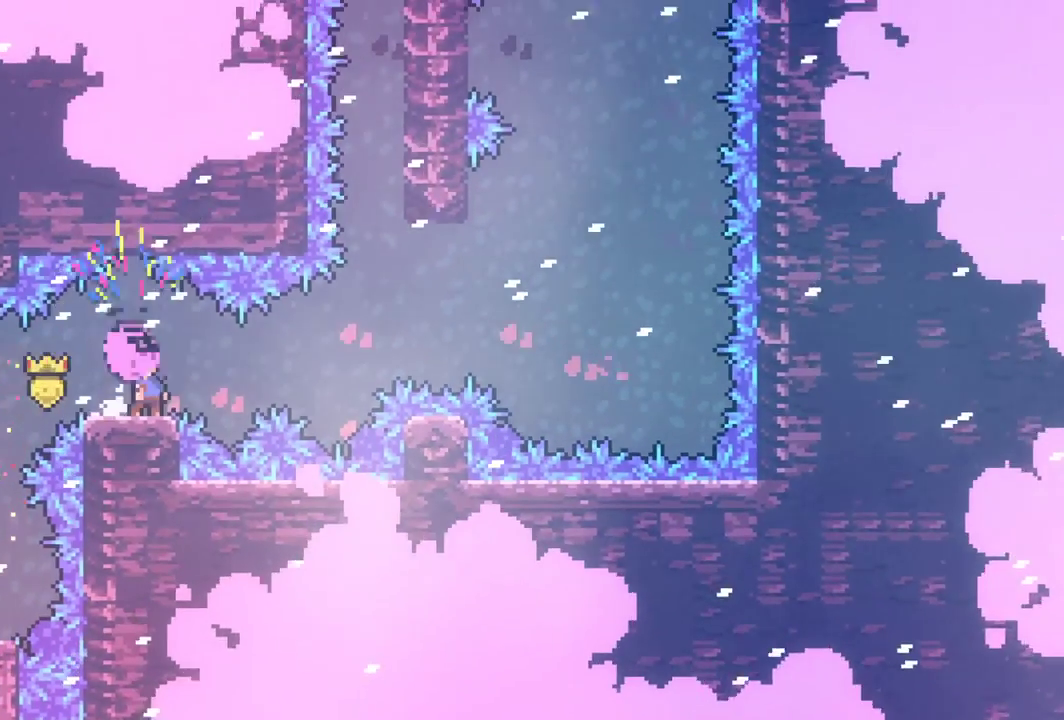
{"keys": ["dash", "down", "grab", "jump", "right"], "events": [[67, "right", "down"], [167, "right", "up"], [300, "dash", "down"], [300, "down", "down"], [300, "left", "down"], [500, "jump", "down"], [500, "left", "up"], [500, "right", "down"]]}
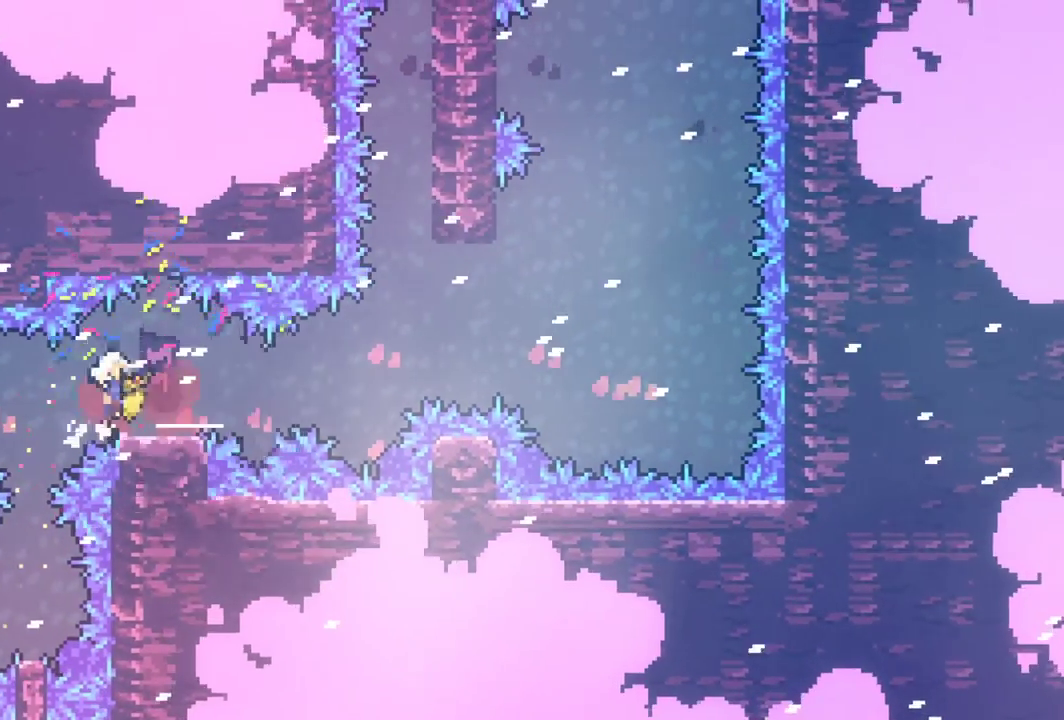
{"keys": ["dash", "grab", "up"], "events": [[33, "down", "up"], [267, "dash", "up"], [317, "jump", "up"], [367, "dash", "down"], [367, "right", "up"], [367, "up", "down"]]}
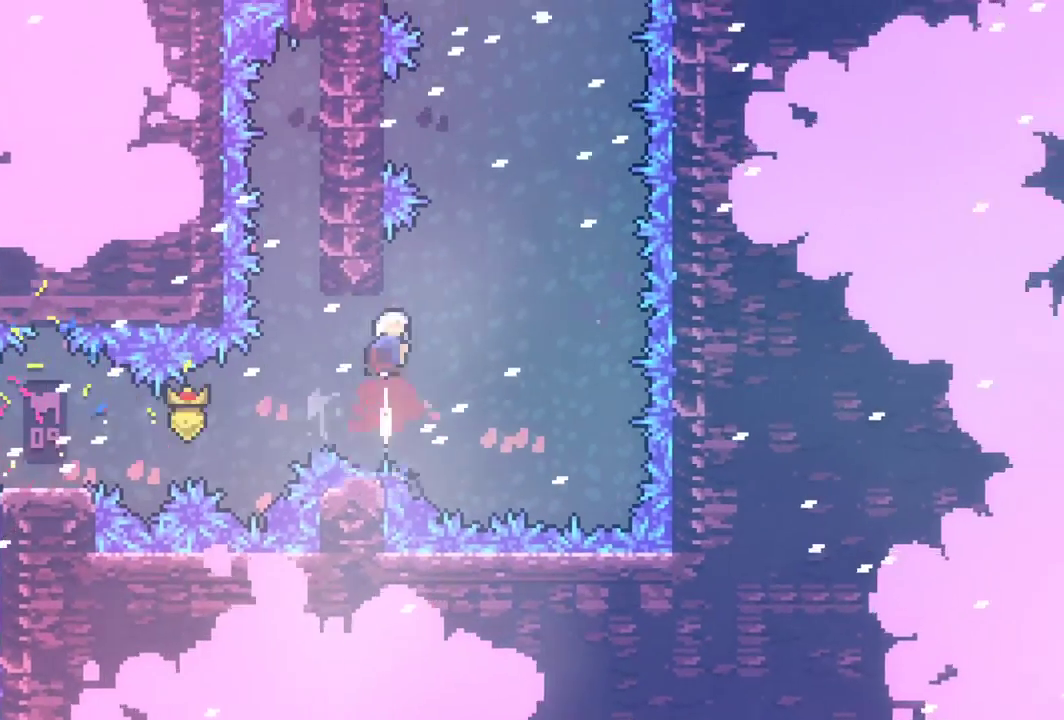
{"keys": ["dash", "grab", "jump", "left"], "events": [[17, "up", "up"], [50, "jump", "down"], [50, "left", "down"]]}
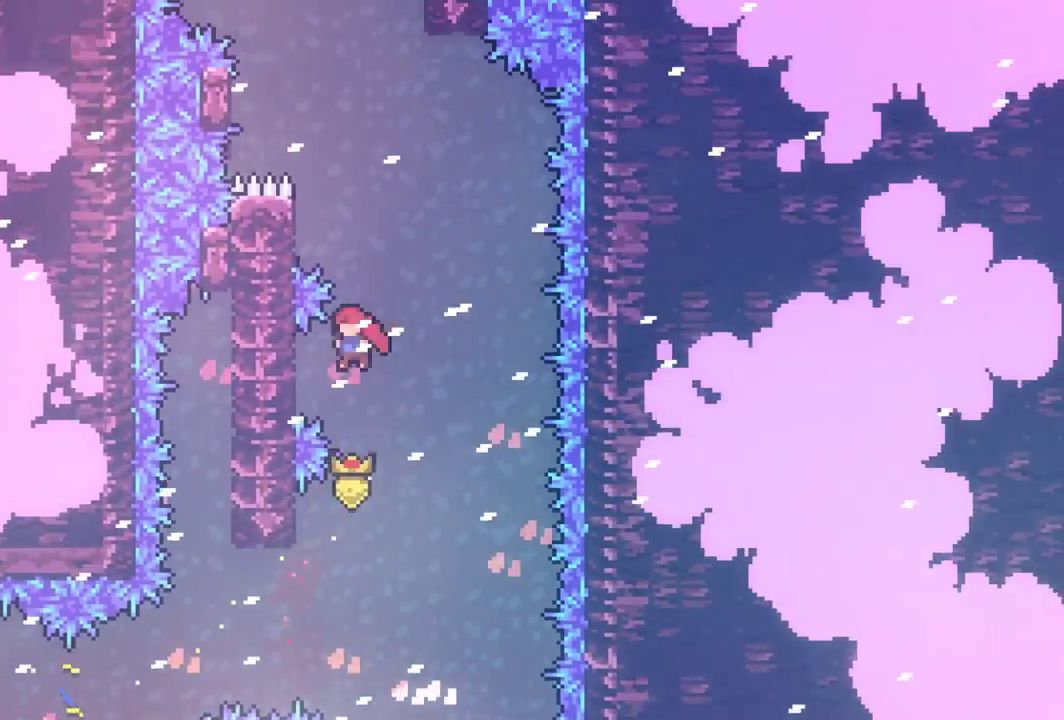
{"keys": ["grab", "jump", "left", "up"], "events": [[117, "dash", "up"], [167, "jump", "up"], [217, "jump", "down"], [217, "left", "up"], [217, "right", "down"], [350, "left", "down"], [350, "up", "down"], [400, "right", "up"]]}
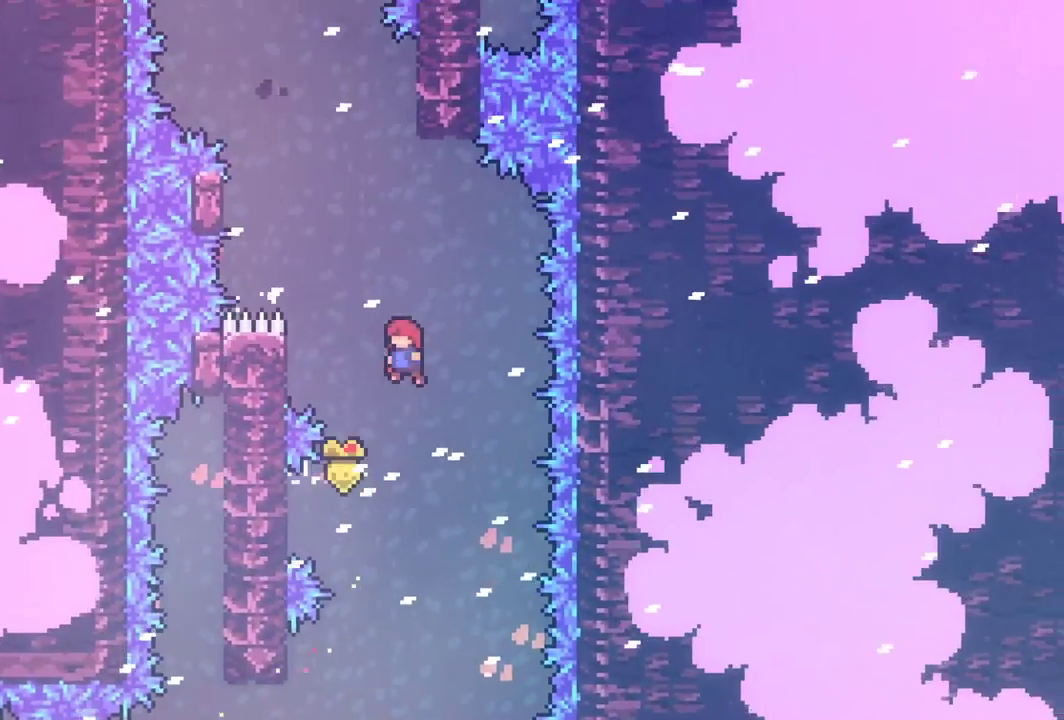
{"keys": ["grab", "jump", "left", "up"], "events": [[267, "jump", "up"], [367, "jump", "down"]]}
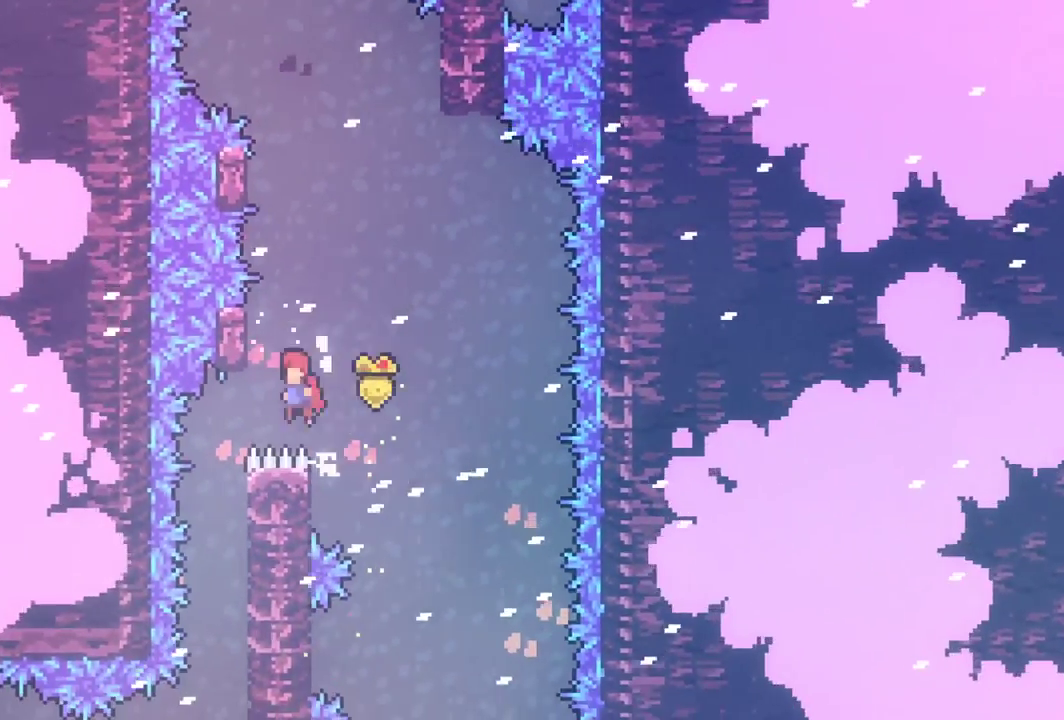
{"keys": ["grab", "up"], "events": [[250, "jump", "up"], [283, "left", "up"]]}
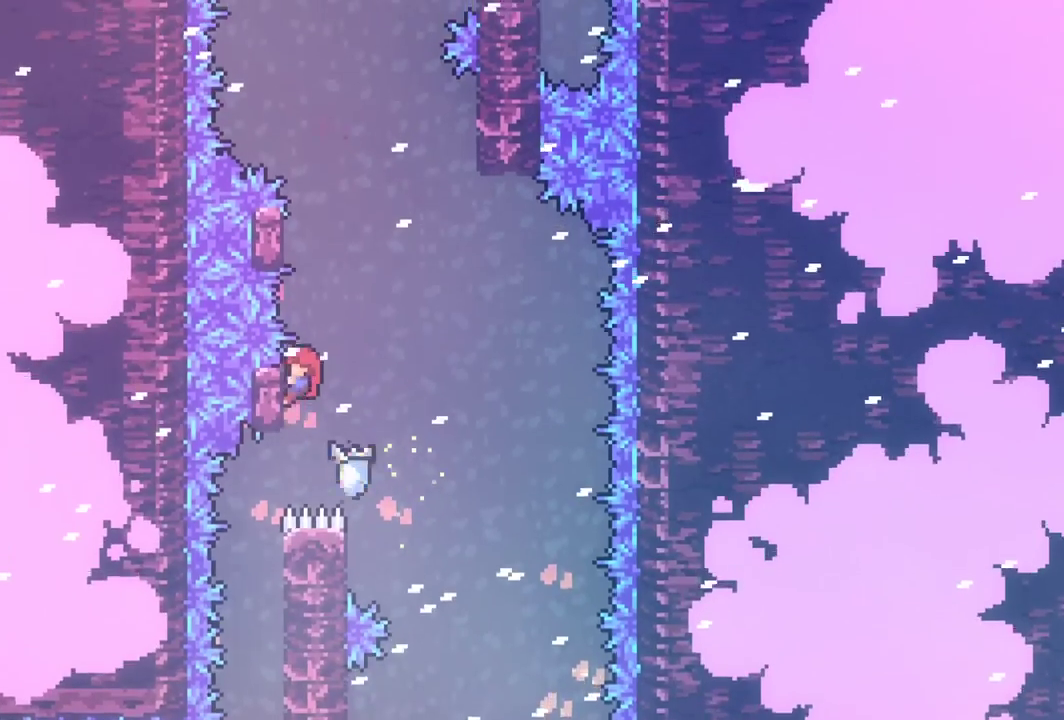
{"keys": ["grab", "jump", "left", "up"], "events": [[17, "grab", "up"], [17, "up", "up"], [67, "jump", "down"], [167, "grab", "down"], [167, "left", "down"], [167, "up", "down"]]}
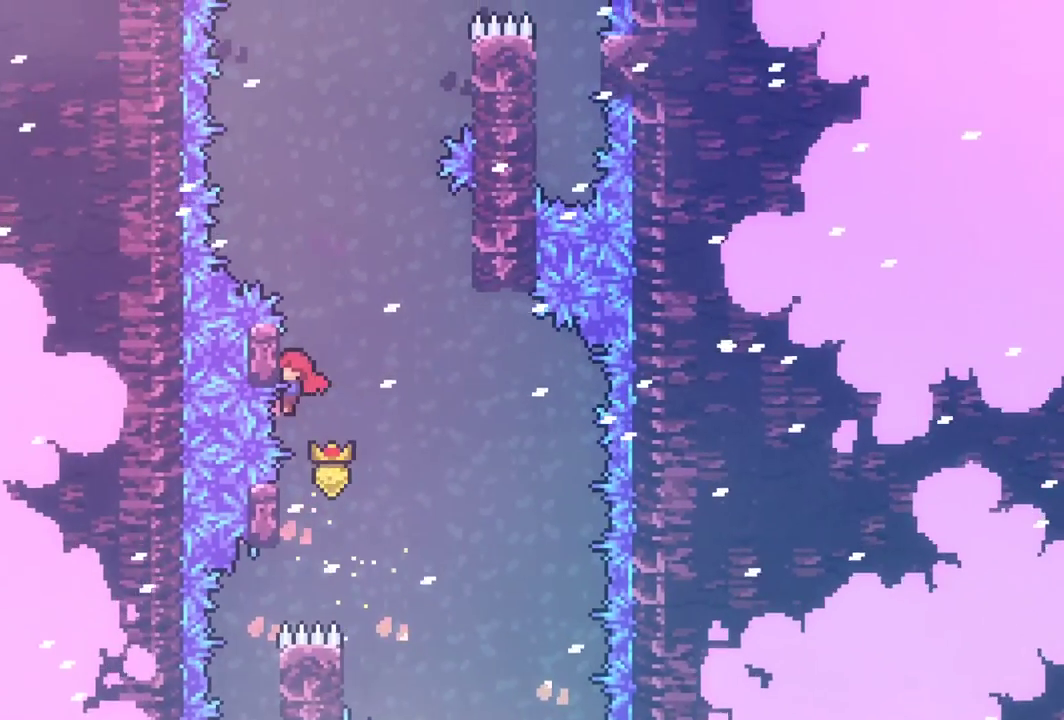
{"keys": ["grab", "jump", "right"], "events": [[33, "jump", "up"], [233, "left", "up"], [233, "right", "down"], [267, "jump", "down"], [367, "up", "up"]]}
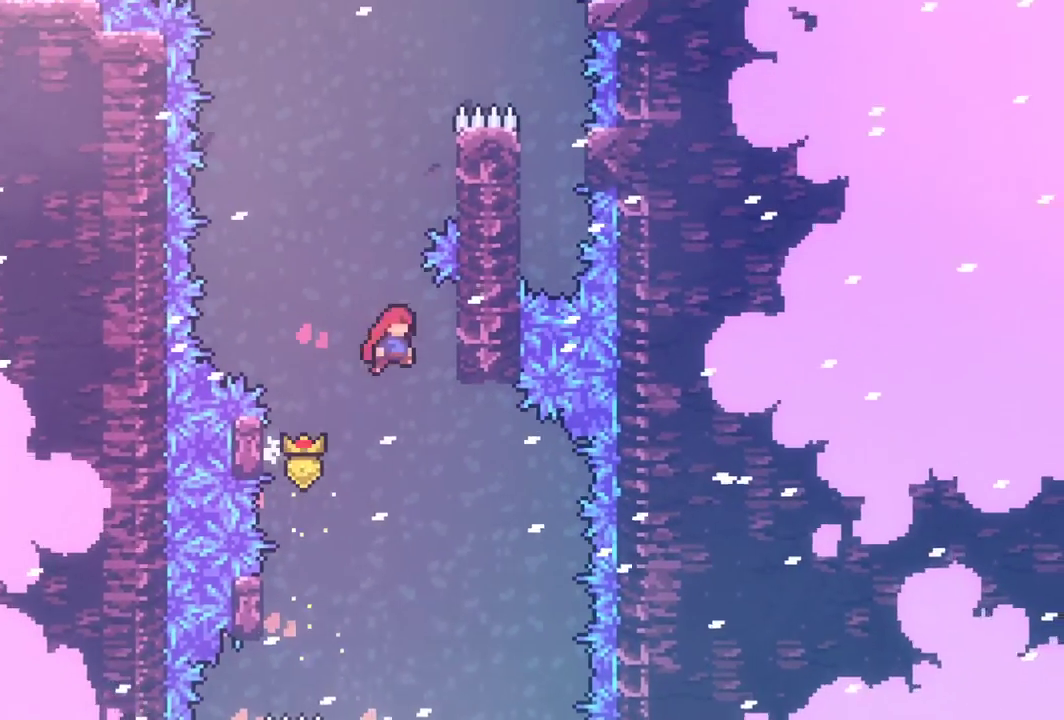
{"keys": ["grab", "jump", "right"], "events": [[200, "grab", "up"], [200, "jump", "up"], [200, "right", "up"], [250, "jump", "down"], [283, "grab", "down"], [333, "right", "down"]]}
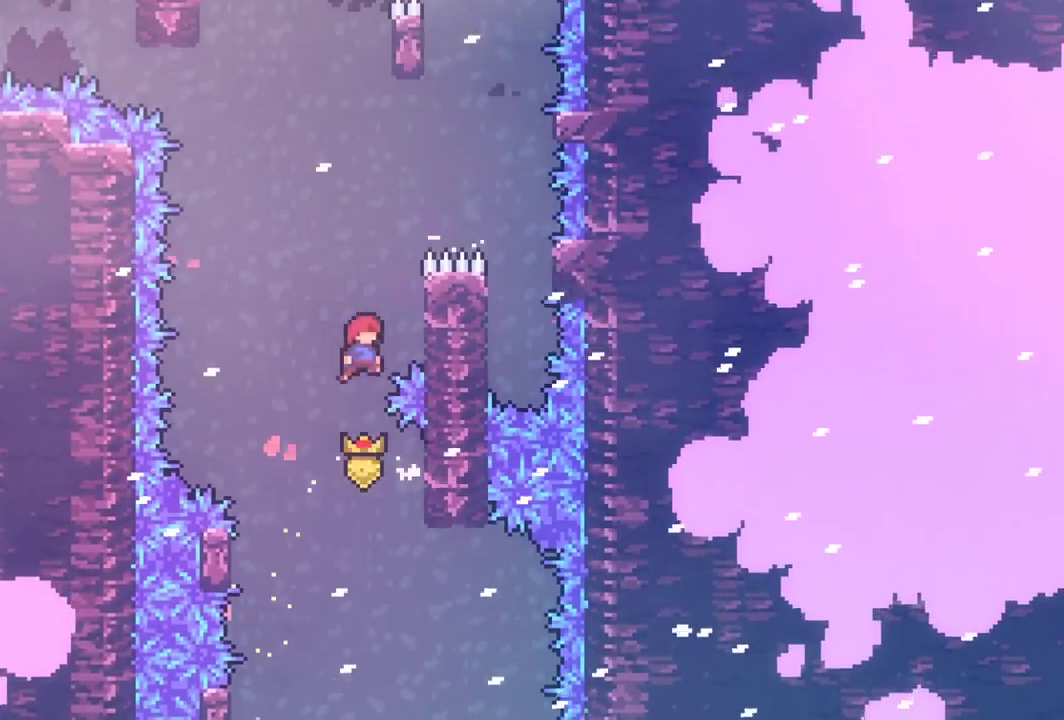
{"keys": ["grab", "jump", "right"], "events": [[117, "jump", "up"], [167, "jump", "down"]]}
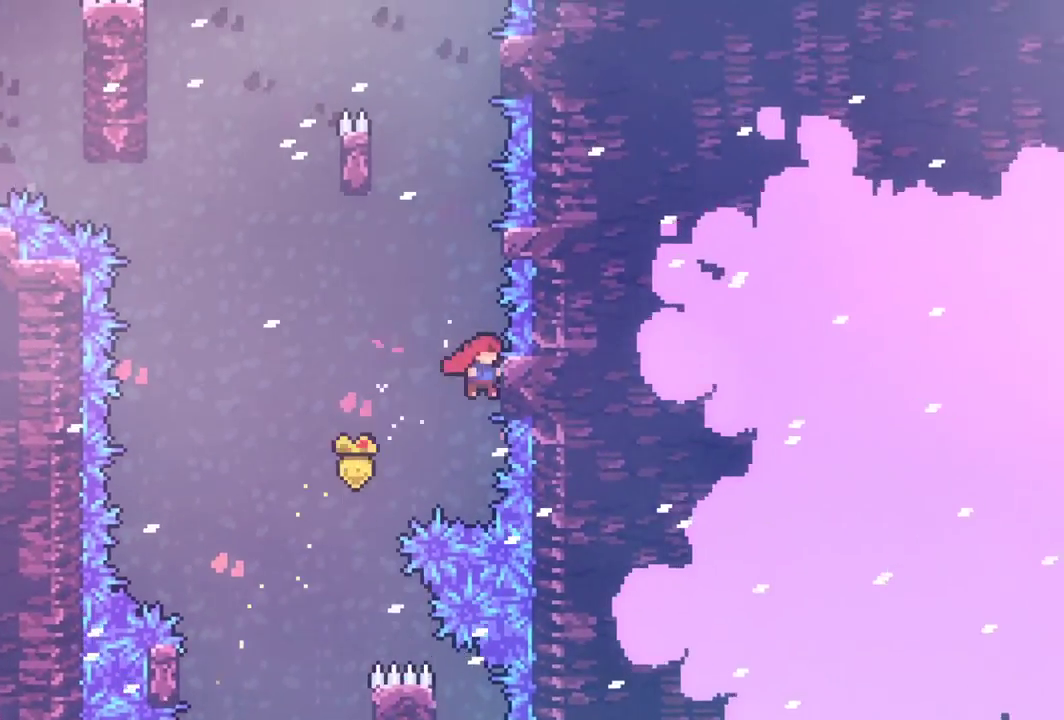
{"keys": ["grab", "jump", "right"], "events": [[83, "jump", "up"], [133, "right", "up"], [133, "up", "down"], [267, "grab", "up"], [267, "up", "up"], [317, "jump", "down"], [367, "grab", "down"], [417, "right", "down"]]}
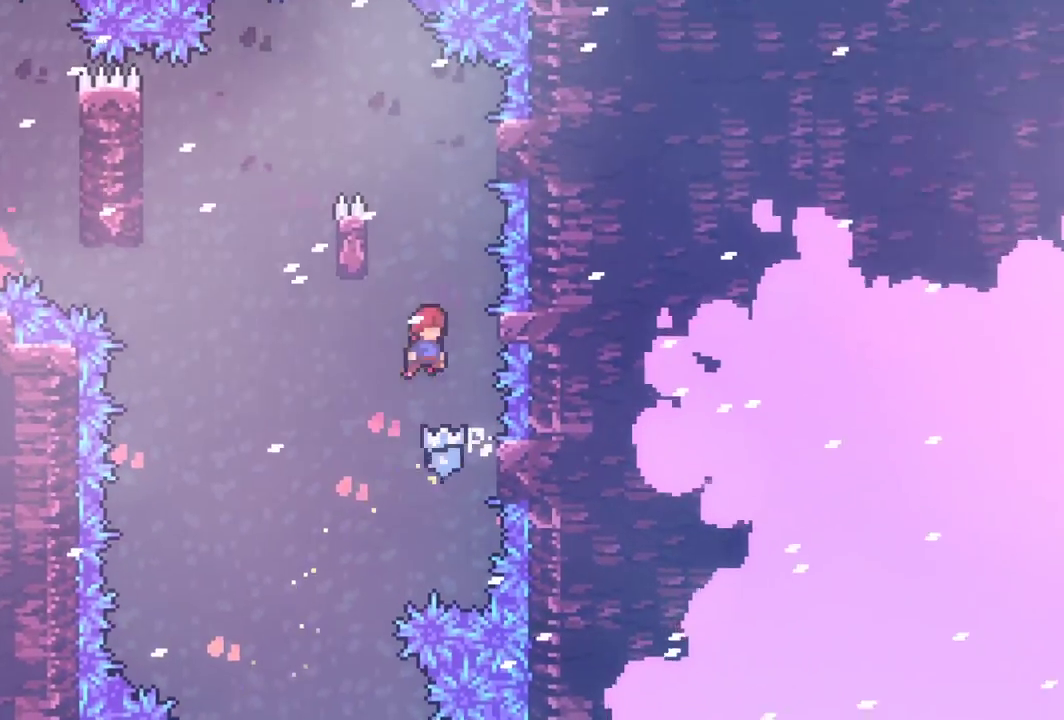
{"keys": ["grab", "jump", "left"], "events": [[250, "jump", "up"], [250, "right", "up"], [283, "left", "down"], [333, "jump", "down"]]}